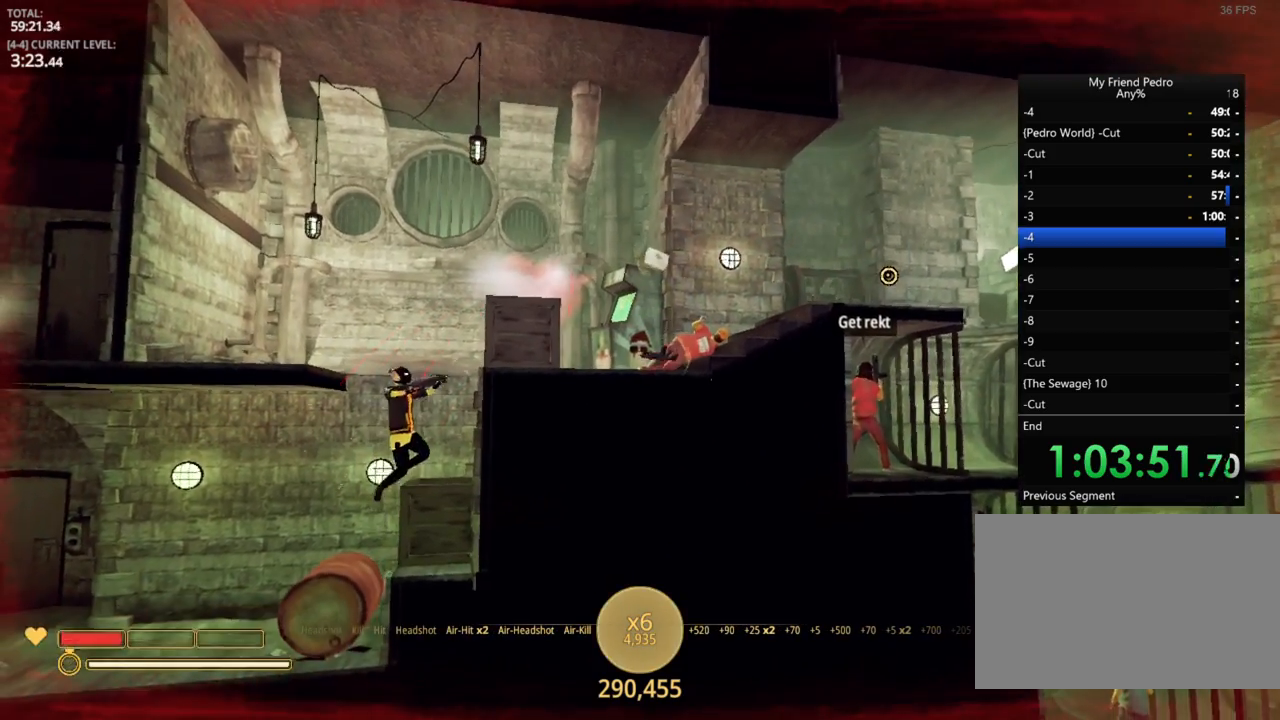
Gameplay with keyboard and mouse; each line is a JSON object with the keys held at the frame after it. "events" lists presses ("down") and releases ("up") of "1", "2", "3", "4", "5", "a", "alt", "c", "caps_lock", "ctrl", "d", "e", "f", "g", "q", "r", "s", "shift", "space", "t", "tab", "v", "w", "x" and "z" between this image and that frame as [ms after this image, input, new state], when the widget could be followed in between. No other keys are recorded. "mouse_move" is the direction in which the mouse moves at that frame (one of eight, or "still"), when it could be read. Mouse buttons are not recorded.
{"keys": ["d", "space"], "mouse_move": "still", "events": [[150, "space", "down"], [284, "space", "up"], [500, "space", "down"]]}
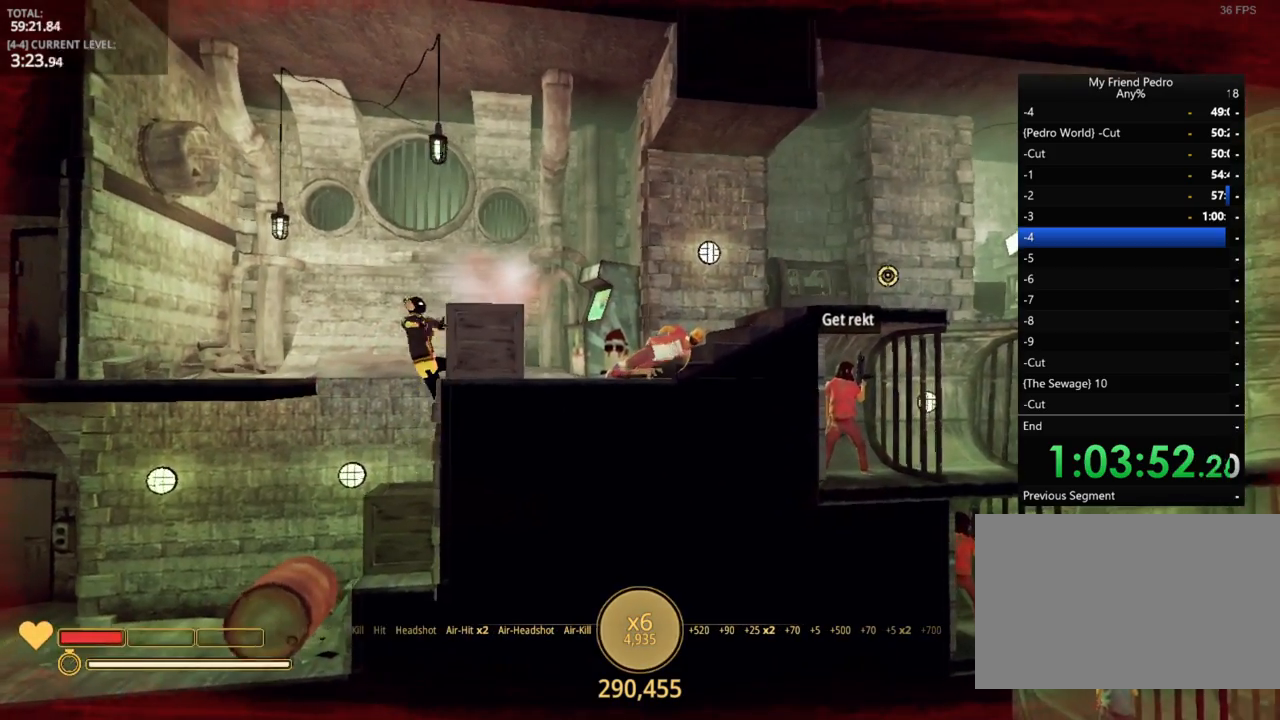
{"keys": [], "mouse_move": "left", "events": [[34, "a", "down"], [67, "d", "up"], [117, "space", "up"], [217, "r", "down"], [334, "r", "up"], [434, "a", "up"]]}
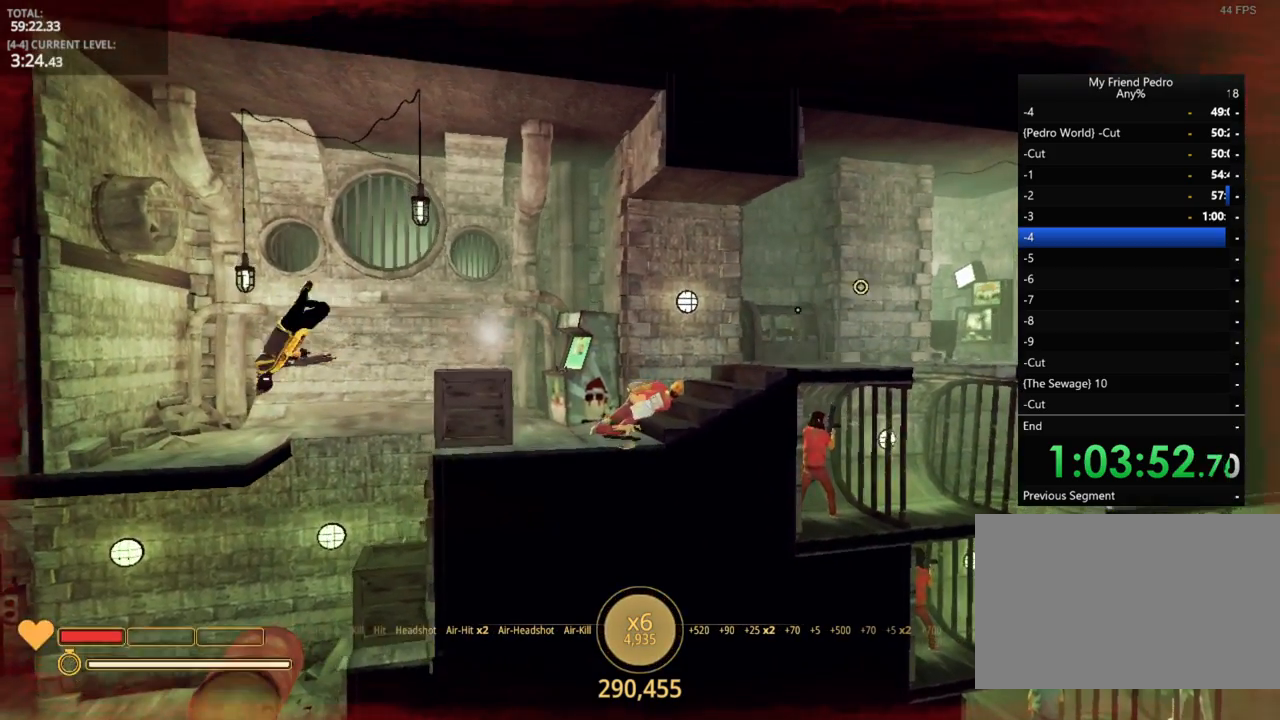
{"keys": ["d"], "mouse_move": "right", "events": [[17, "d", "down"]]}
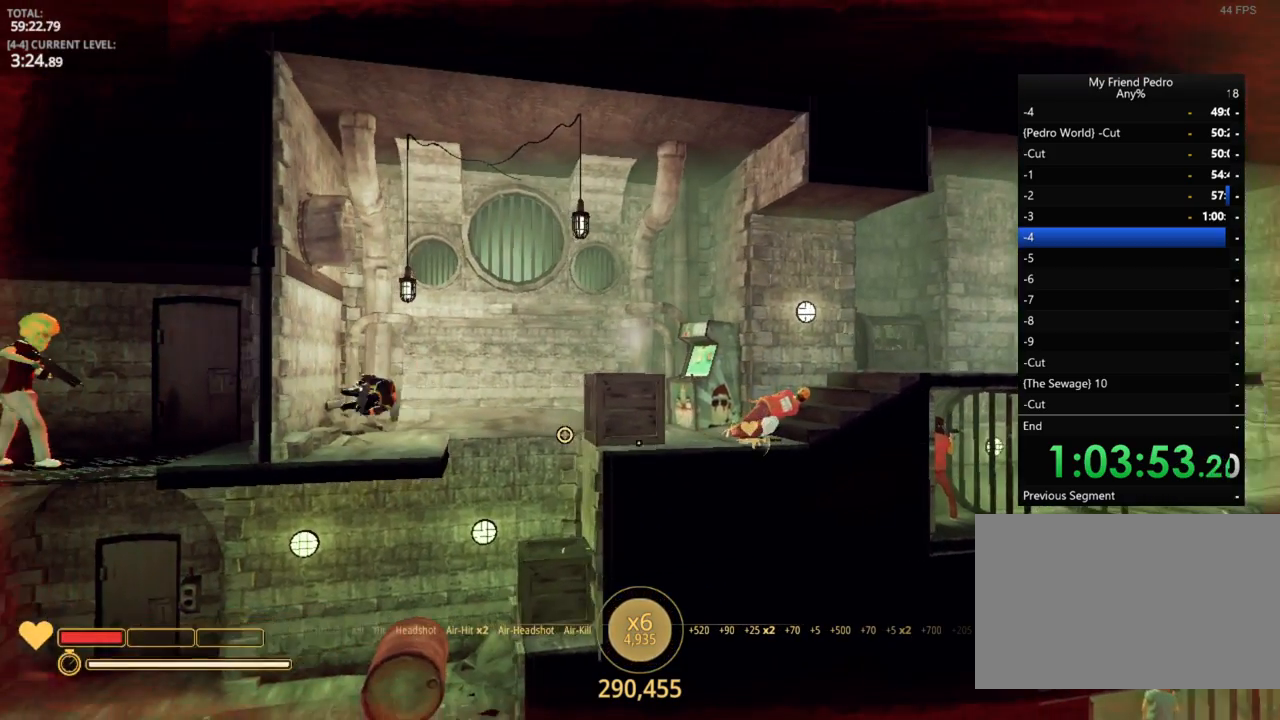
{"keys": ["d"], "mouse_move": "still", "events": []}
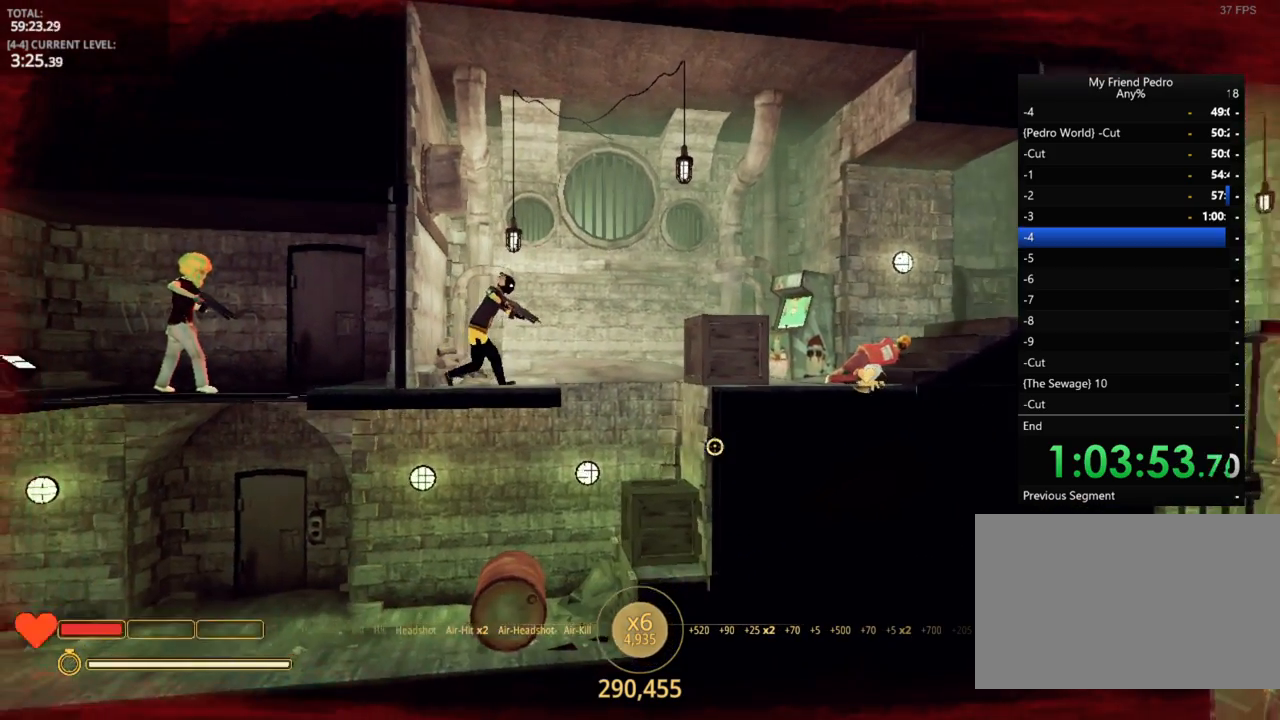
{"keys": ["d"], "mouse_move": "still", "events": [[167, "space", "down"], [500, "space", "up"]]}
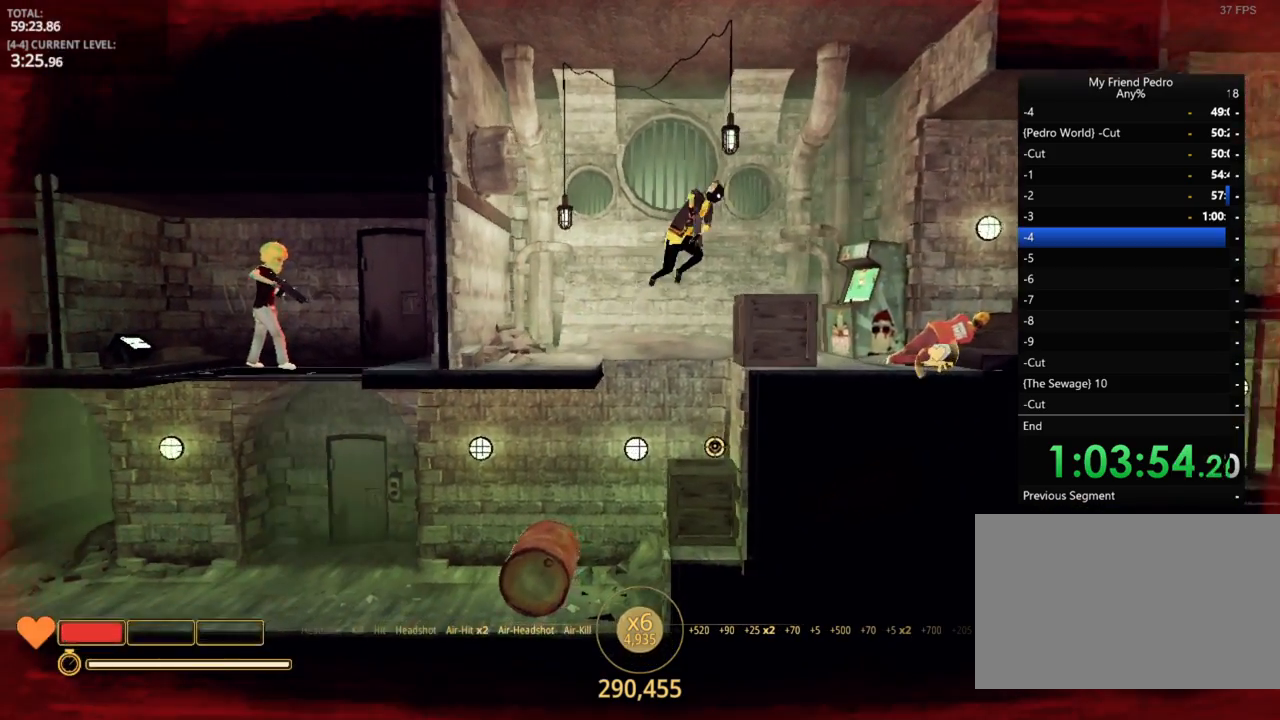
{"keys": ["d"], "mouse_move": "right", "events": []}
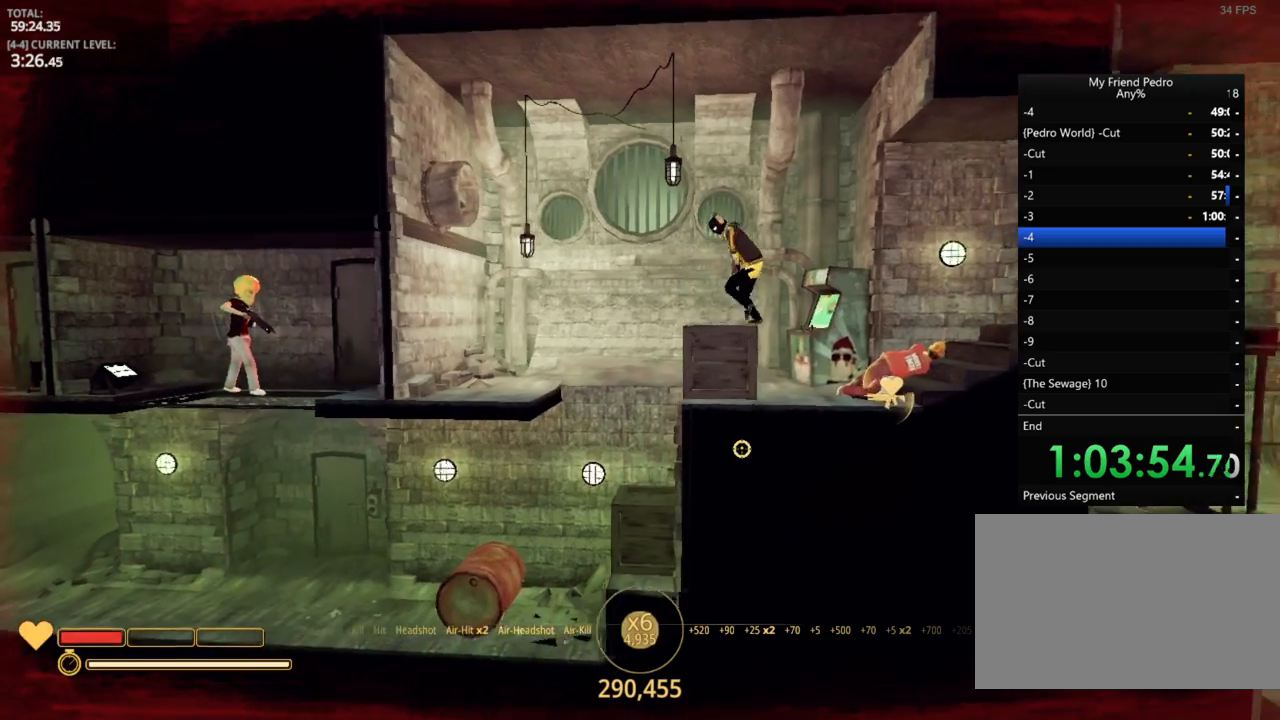
{"keys": ["d"], "mouse_move": "still", "events": []}
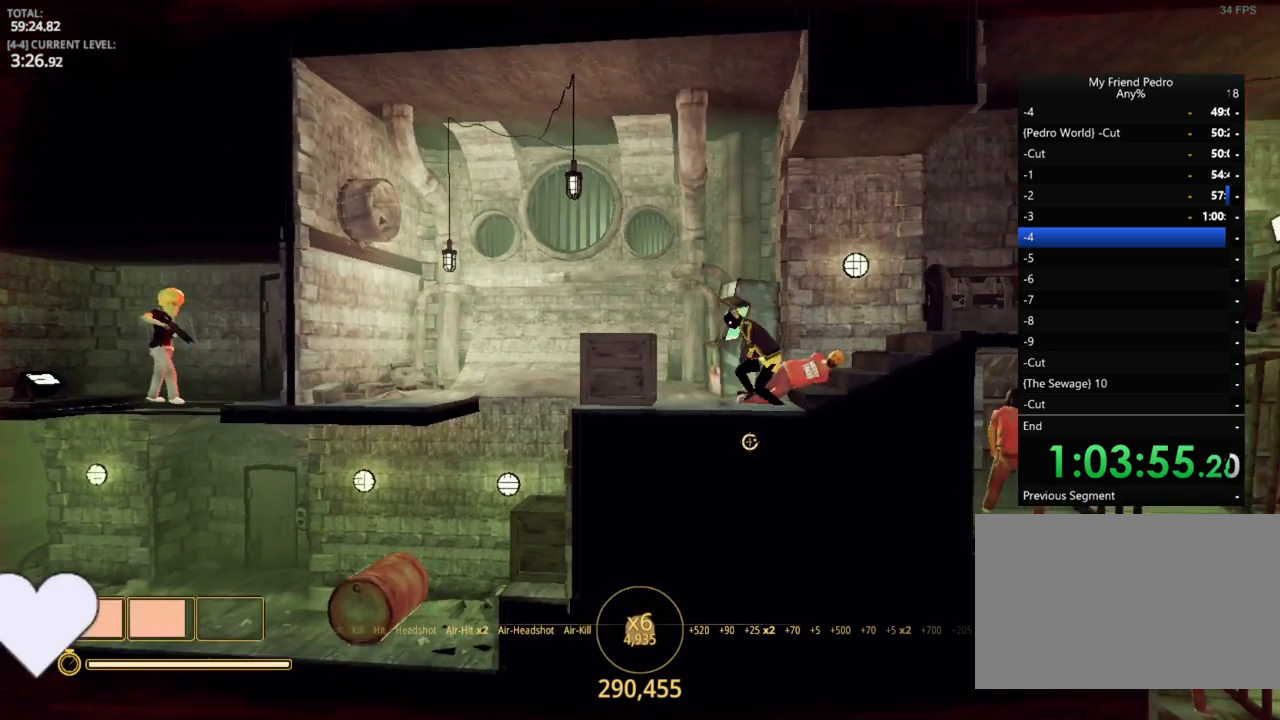
{"keys": ["d"], "mouse_move": "up-right", "events": [[200, "space", "down"], [384, "space", "up"]]}
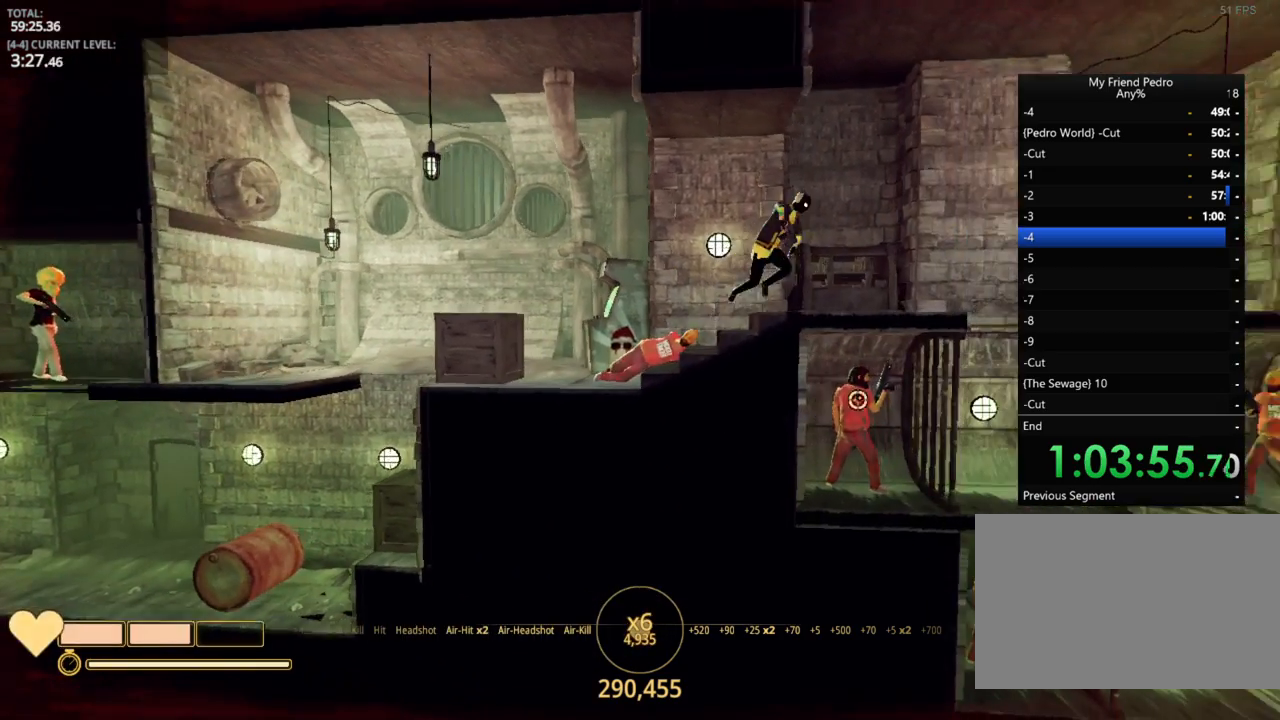
{"keys": ["d"], "mouse_move": "left", "events": []}
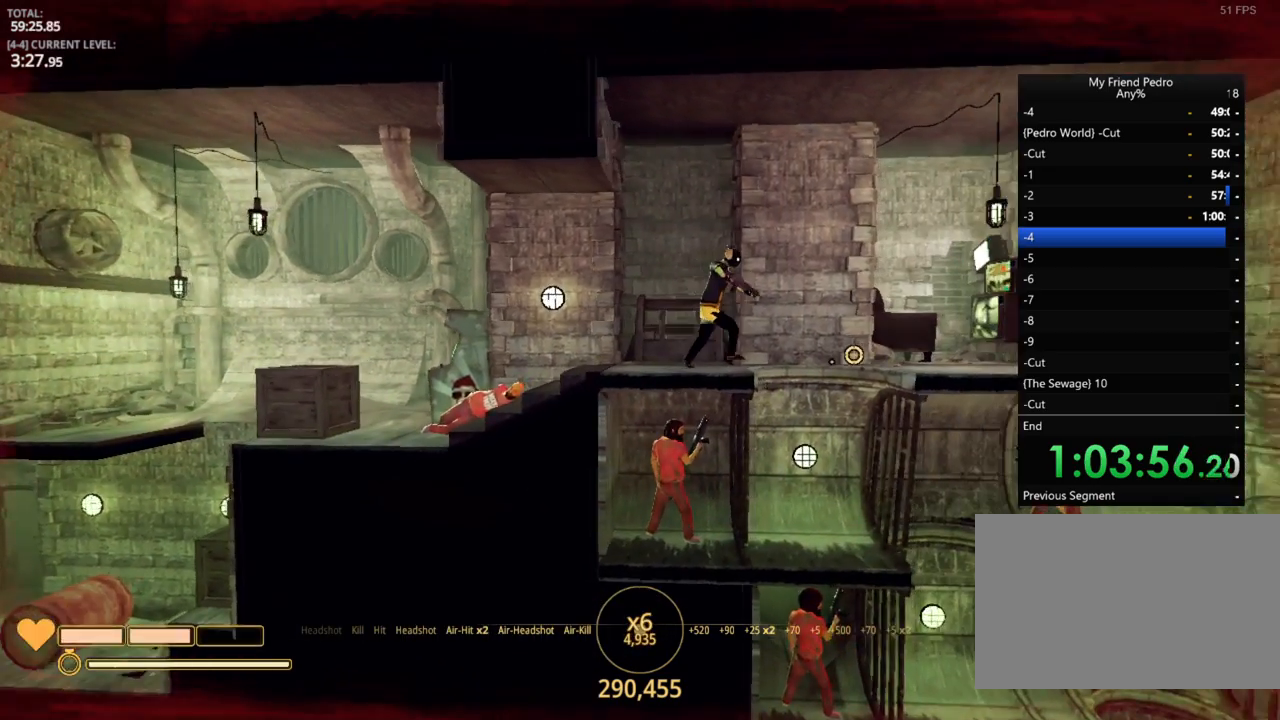
{"keys": ["d"], "mouse_move": "still", "events": [[100, "space", "down"], [500, "space", "up"]]}
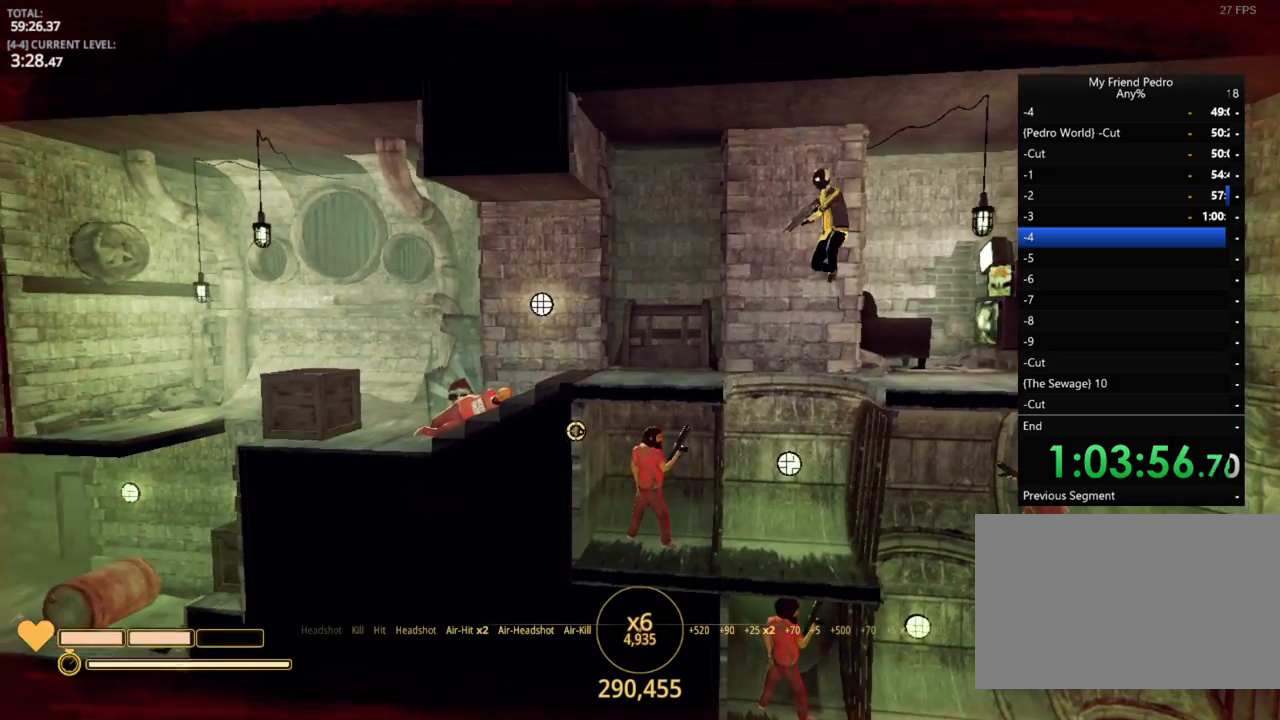
{"keys": ["d"], "mouse_move": "up-left", "events": []}
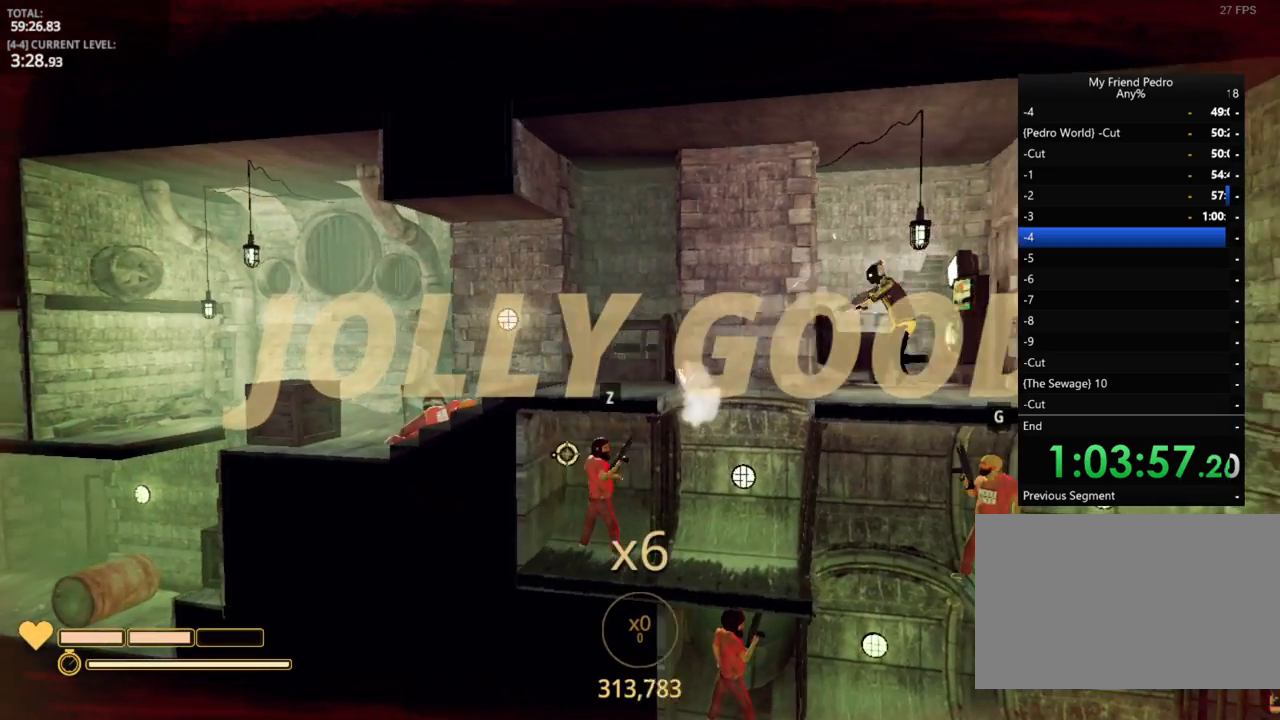
{"keys": ["d"], "mouse_move": "left", "events": []}
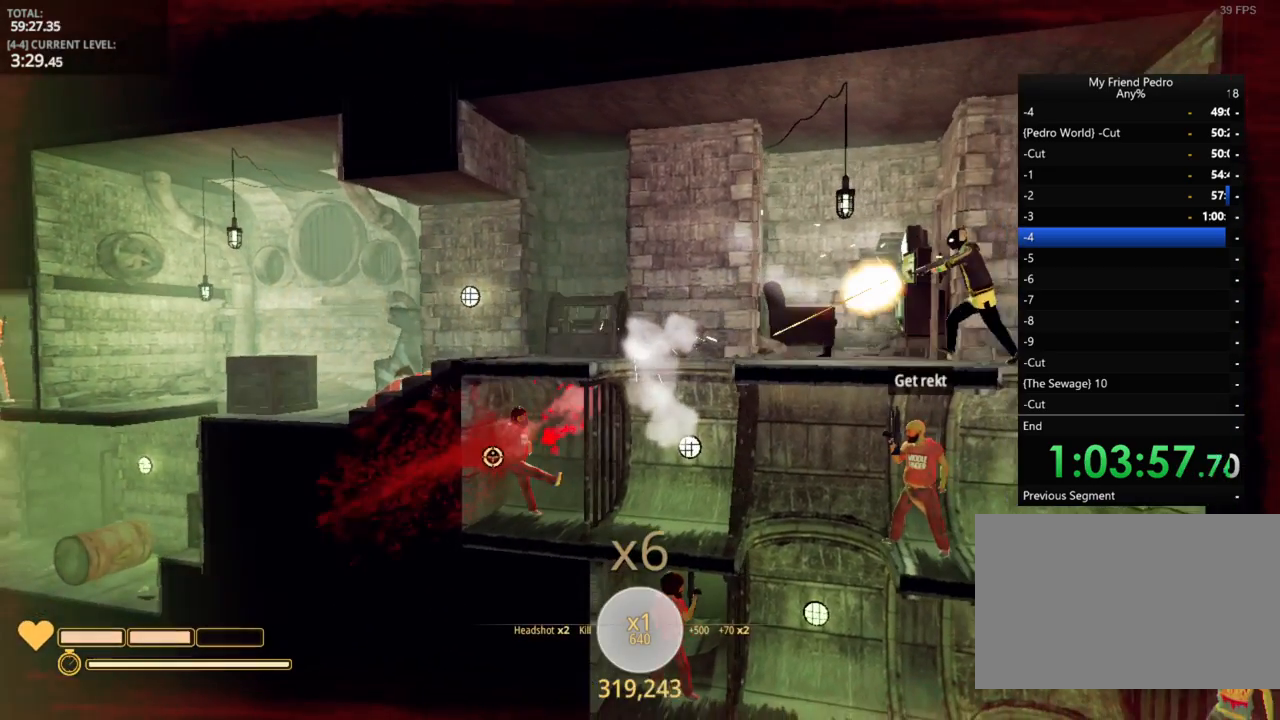
{"keys": ["d"], "mouse_move": "up-right", "events": []}
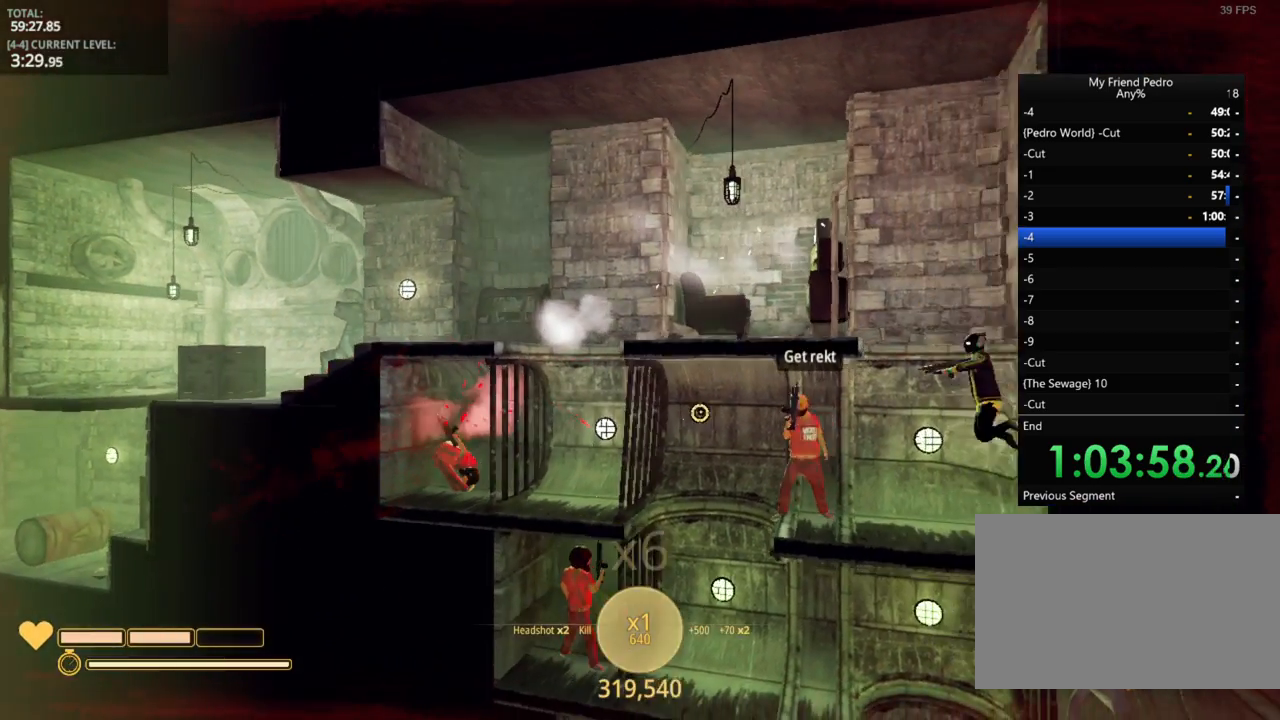
{"keys": ["a"], "mouse_move": "down-left", "events": [[134, "a", "down"], [134, "d", "up"]]}
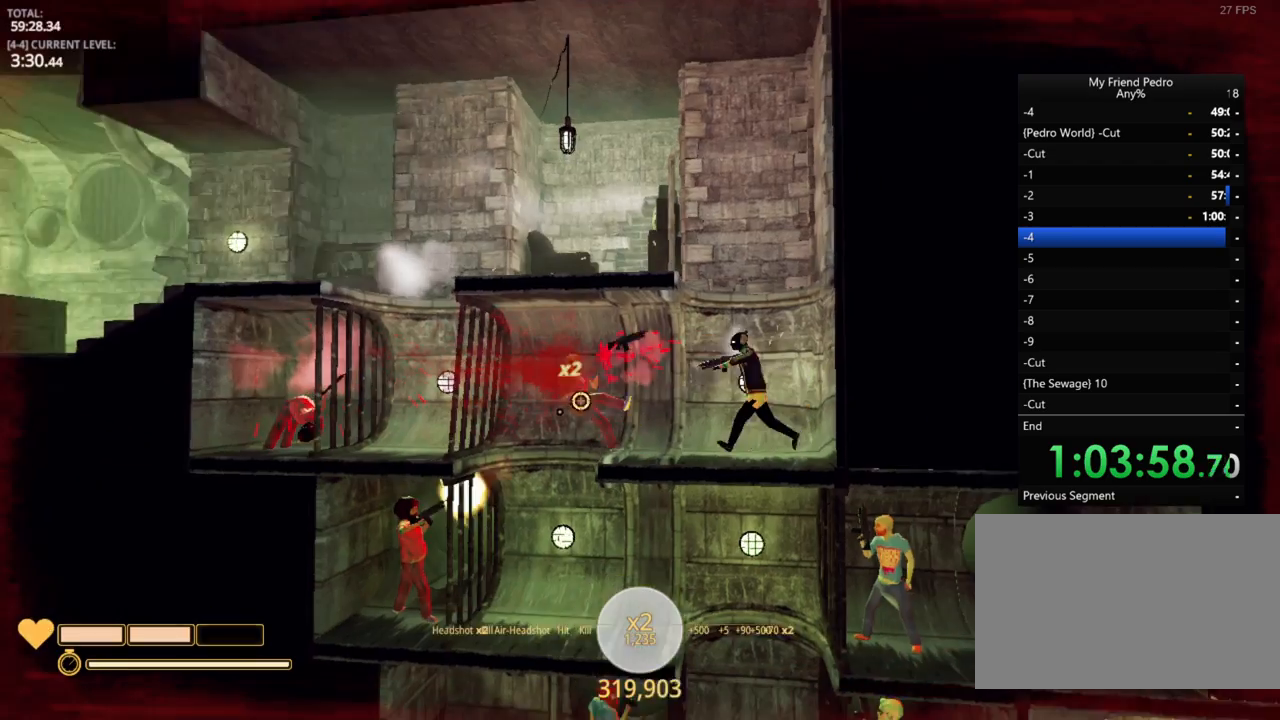
{"keys": ["a"], "mouse_move": "left", "events": []}
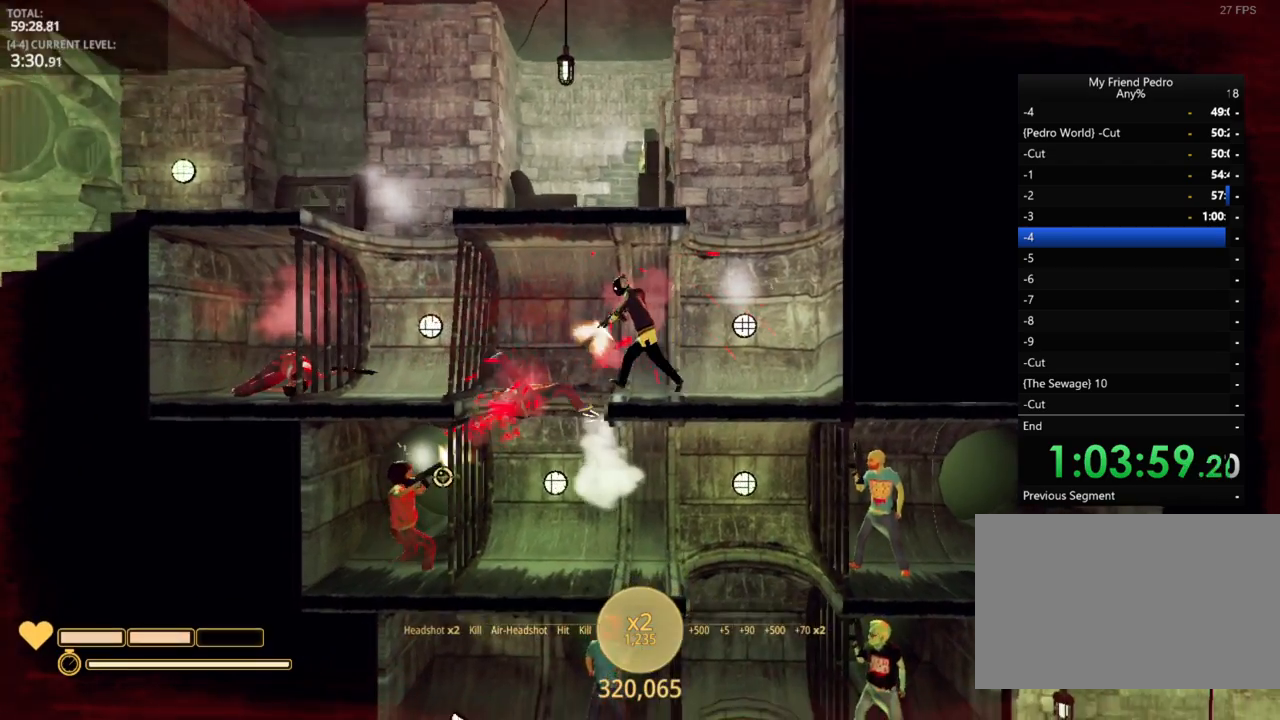
{"keys": ["d"], "mouse_move": "right", "events": [[350, "a", "up"], [350, "d", "down"]]}
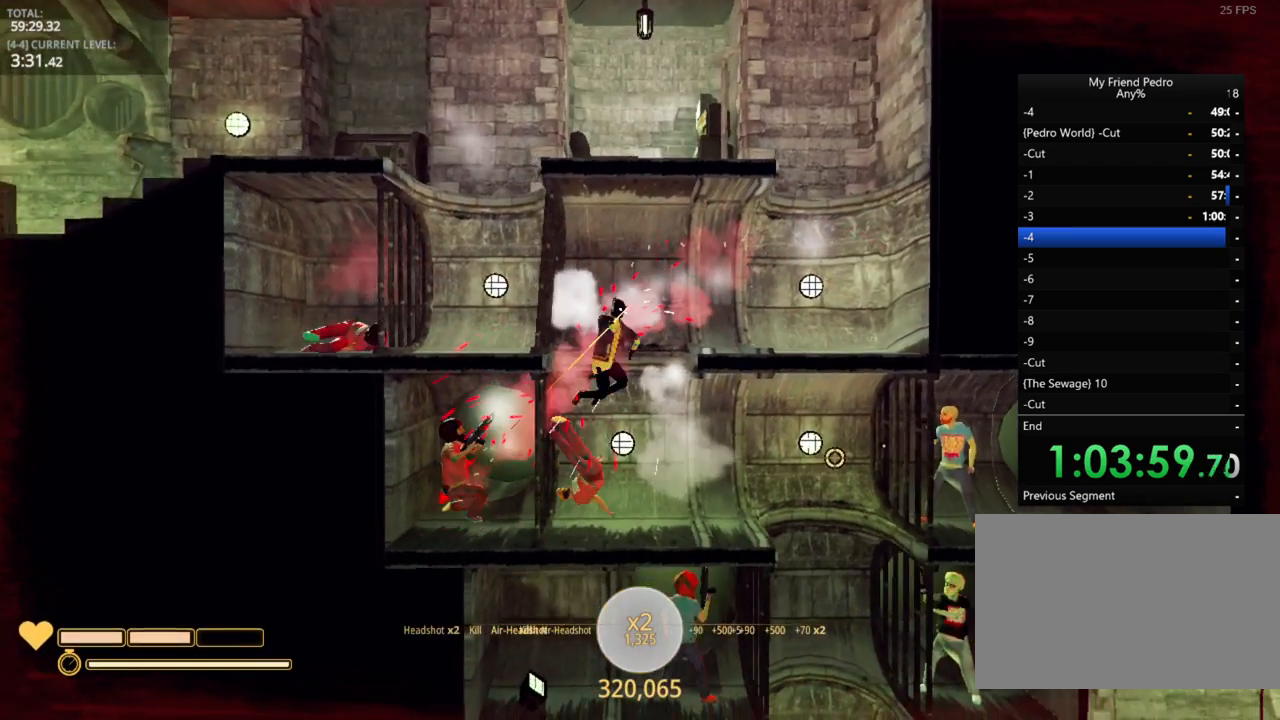
{"keys": ["d"], "mouse_move": "up-left", "events": []}
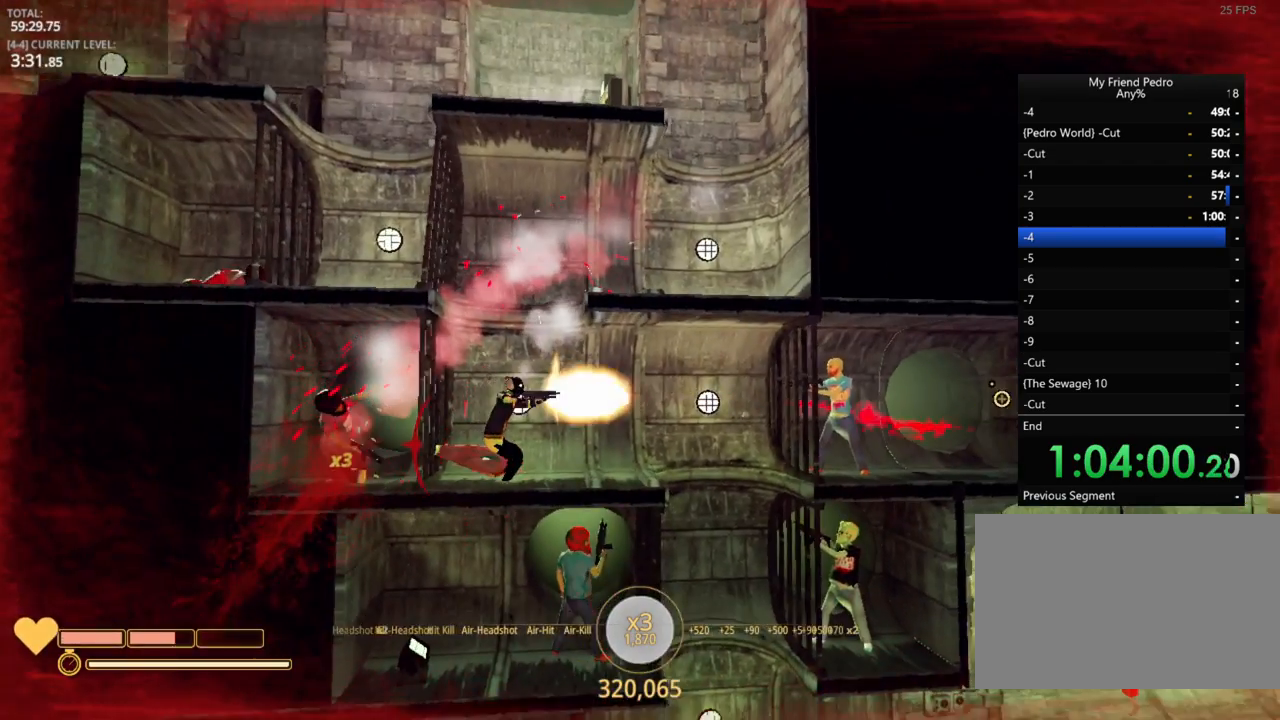
{"keys": ["d"], "mouse_move": "right", "events": []}
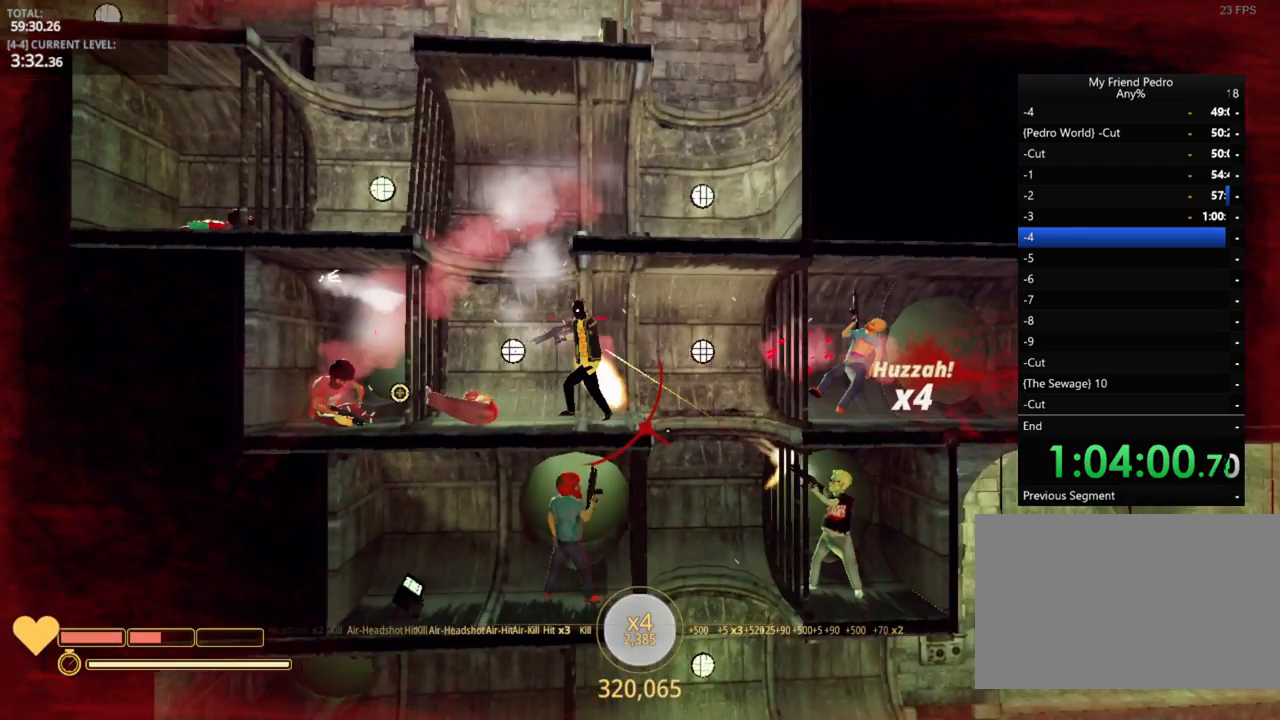
{"keys": ["a"], "mouse_move": "still", "events": [[250, "a", "down"], [250, "d", "up"]]}
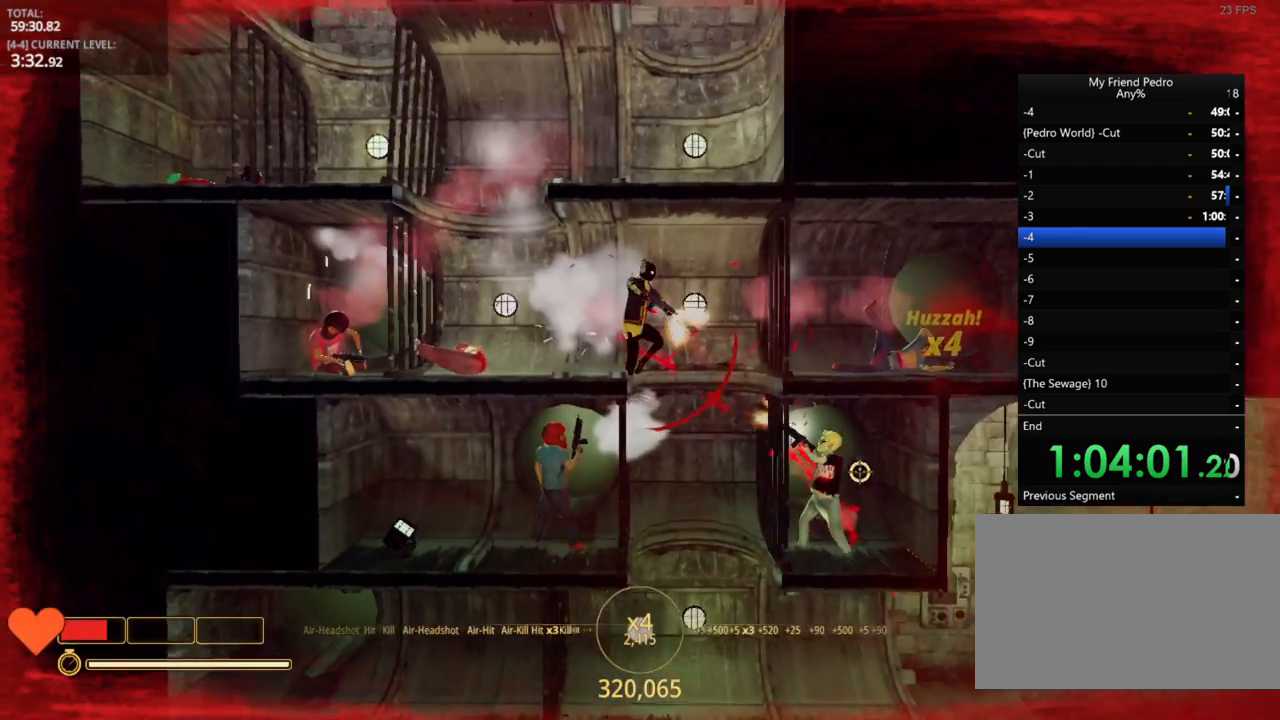
{"keys": ["r"], "mouse_move": "left", "events": [[17, "a", "up"], [234, "a", "down"], [384, "a", "up"], [500, "r", "down"]]}
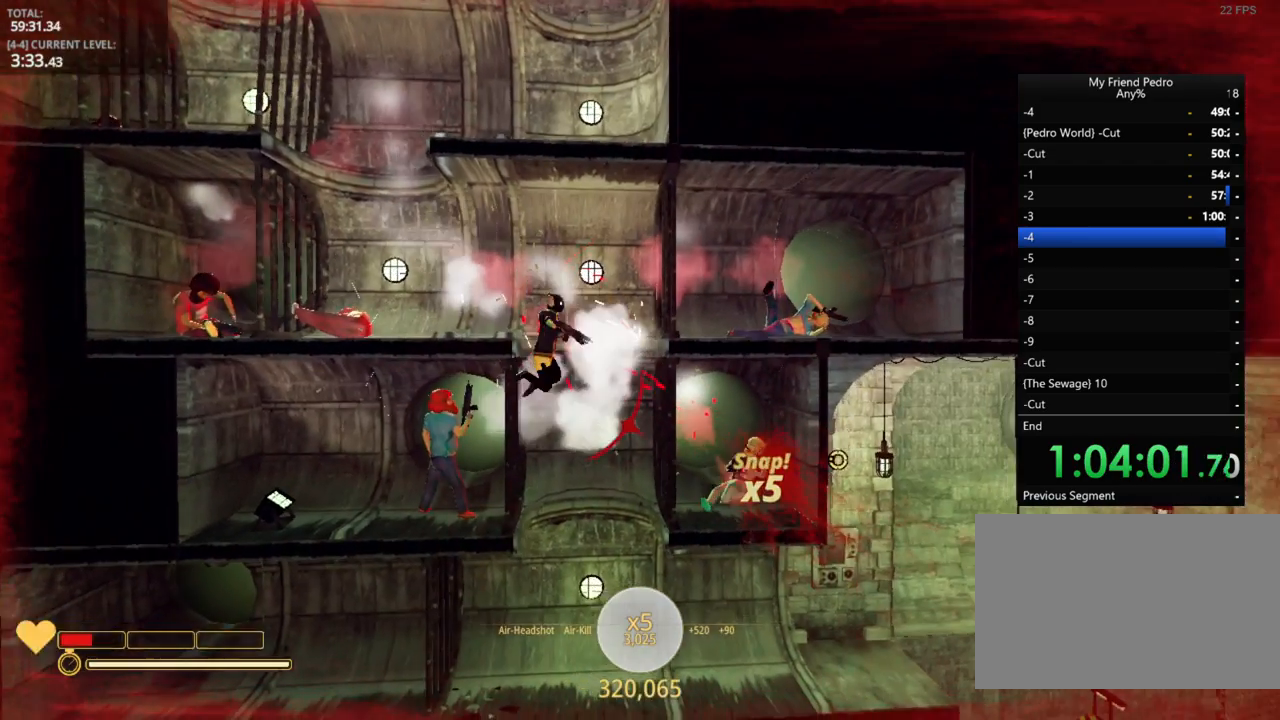
{"keys": ["d"], "mouse_move": "up-left", "events": [[117, "r", "up"], [234, "d", "down"]]}
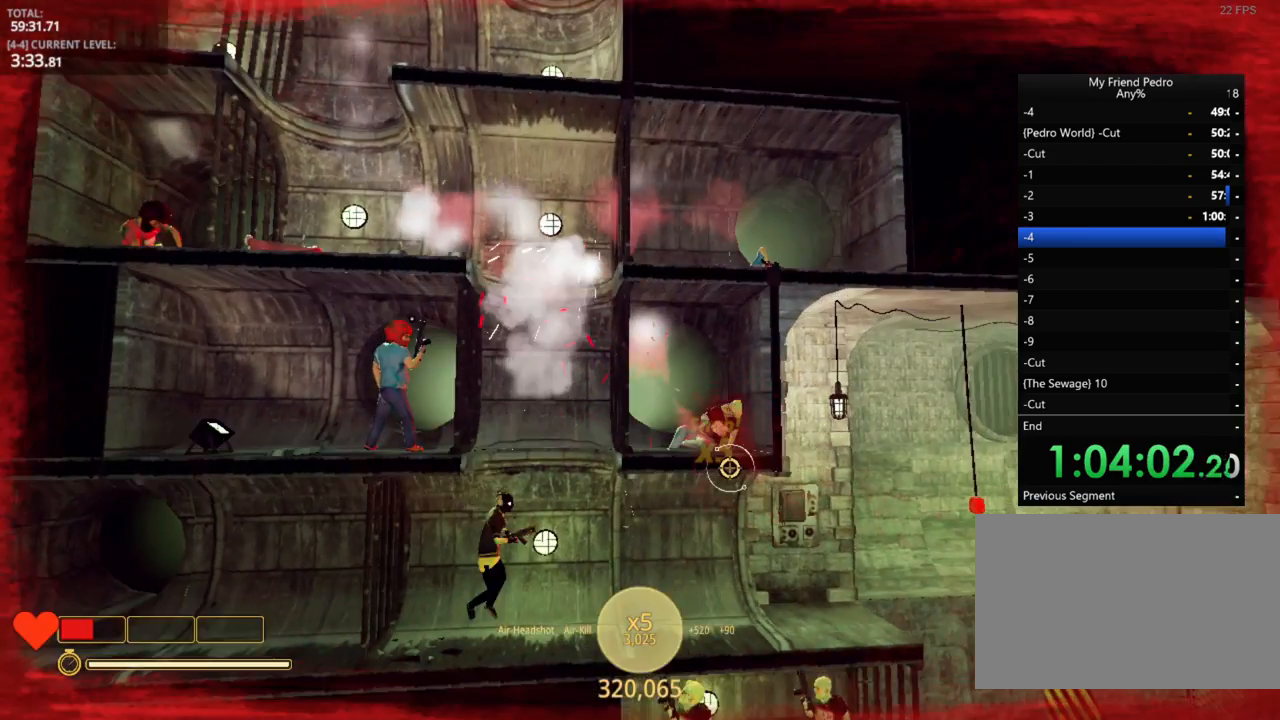
{"keys": ["d"], "mouse_move": "right", "events": []}
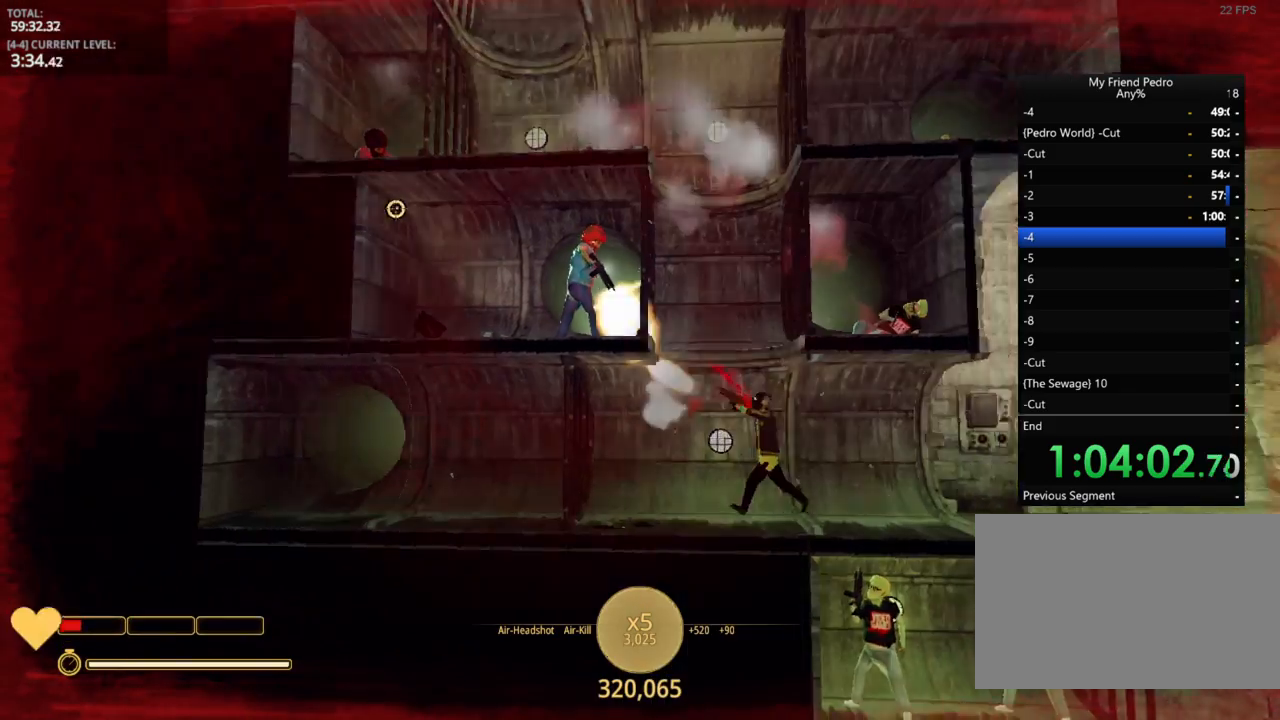
{"keys": ["d"], "mouse_move": "still", "events": []}
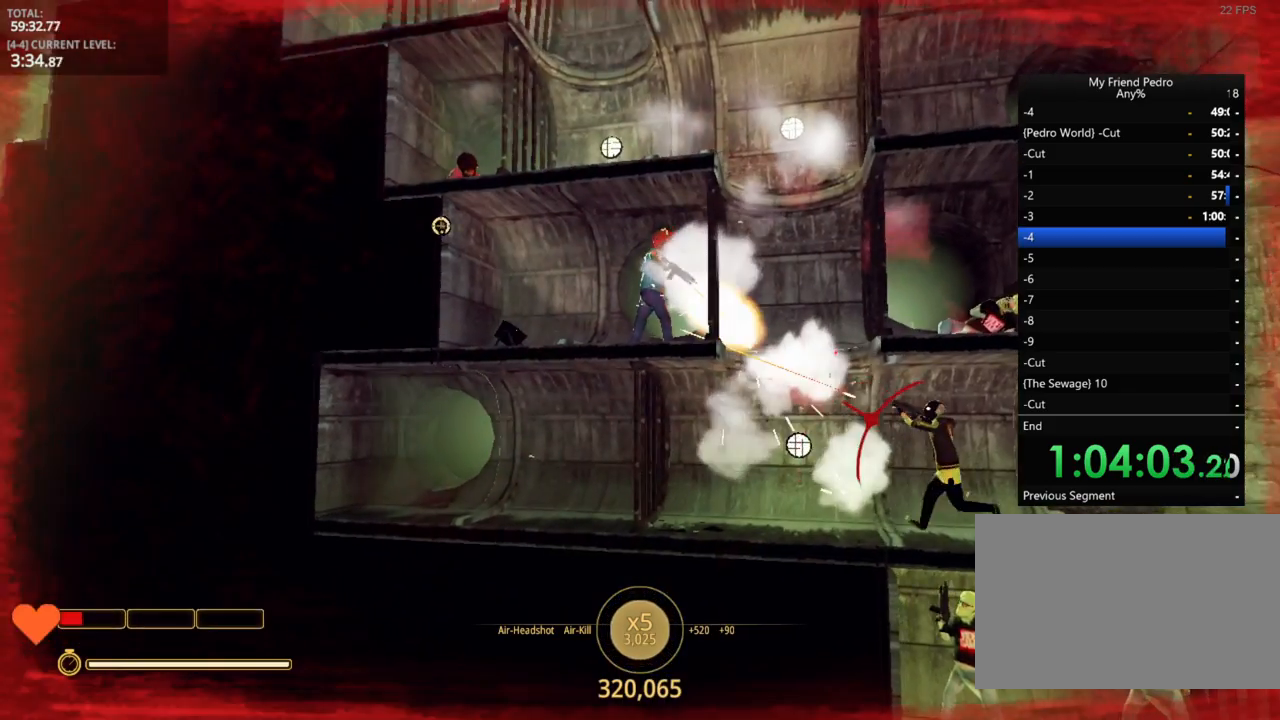
{"keys": [], "mouse_move": "down-right", "events": [[167, "d", "up"], [250, "w", "down"], [350, "w", "up"]]}
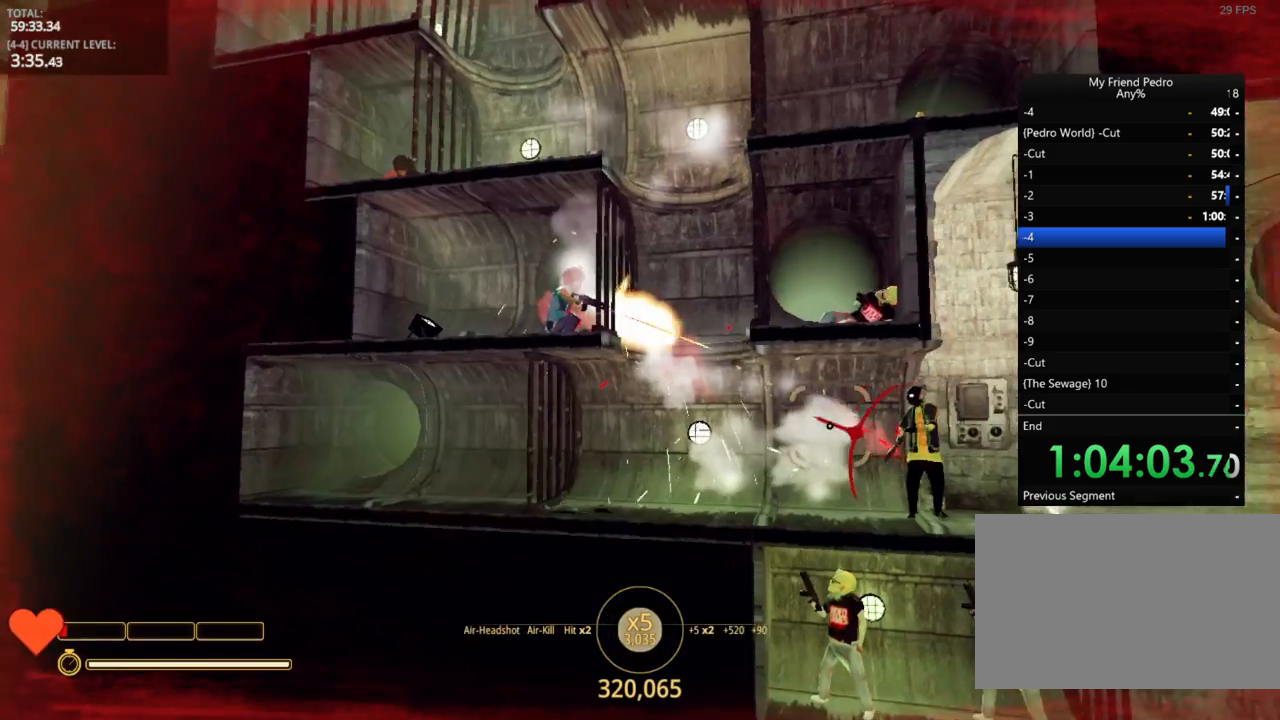
{"keys": ["d"], "mouse_move": "still", "events": [[67, "d", "down"]]}
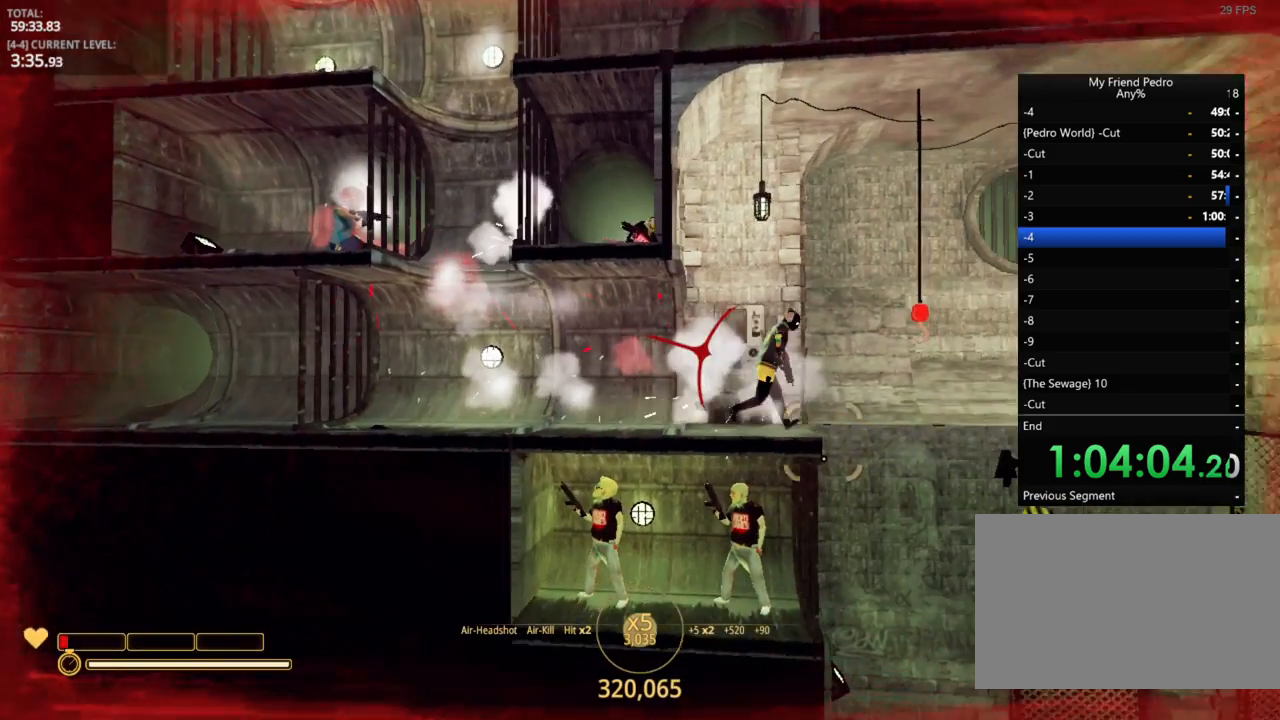
{"keys": ["d"], "mouse_move": "still", "events": [[67, "space", "down"], [250, "space", "up"]]}
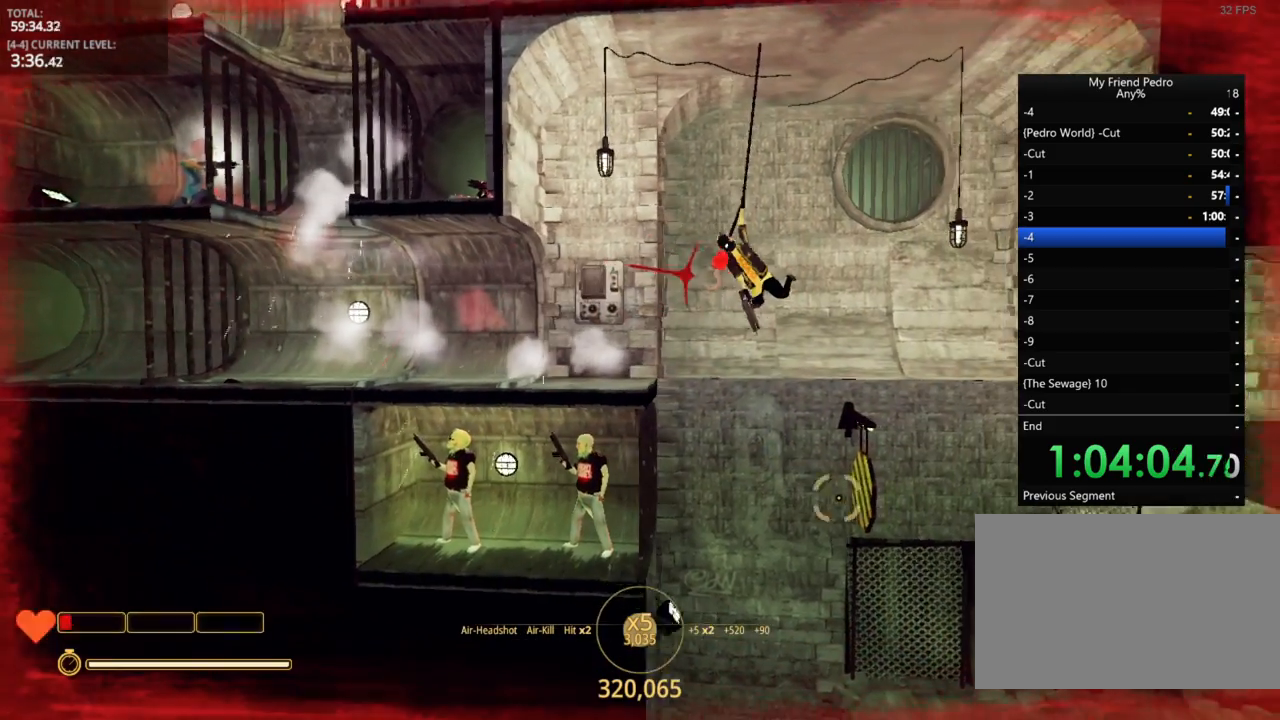
{"keys": ["d"], "mouse_move": "left", "events": []}
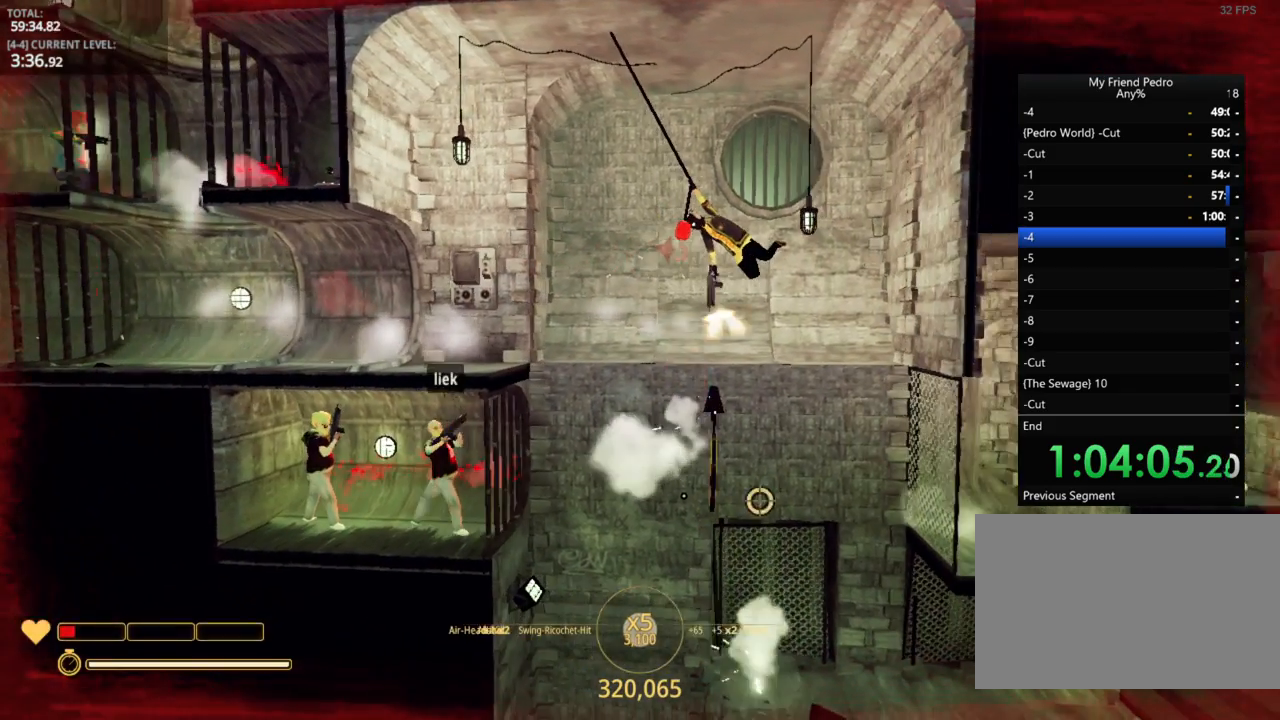
{"keys": ["a"], "mouse_move": "left", "events": [[417, "a", "down"], [417, "d", "up"]]}
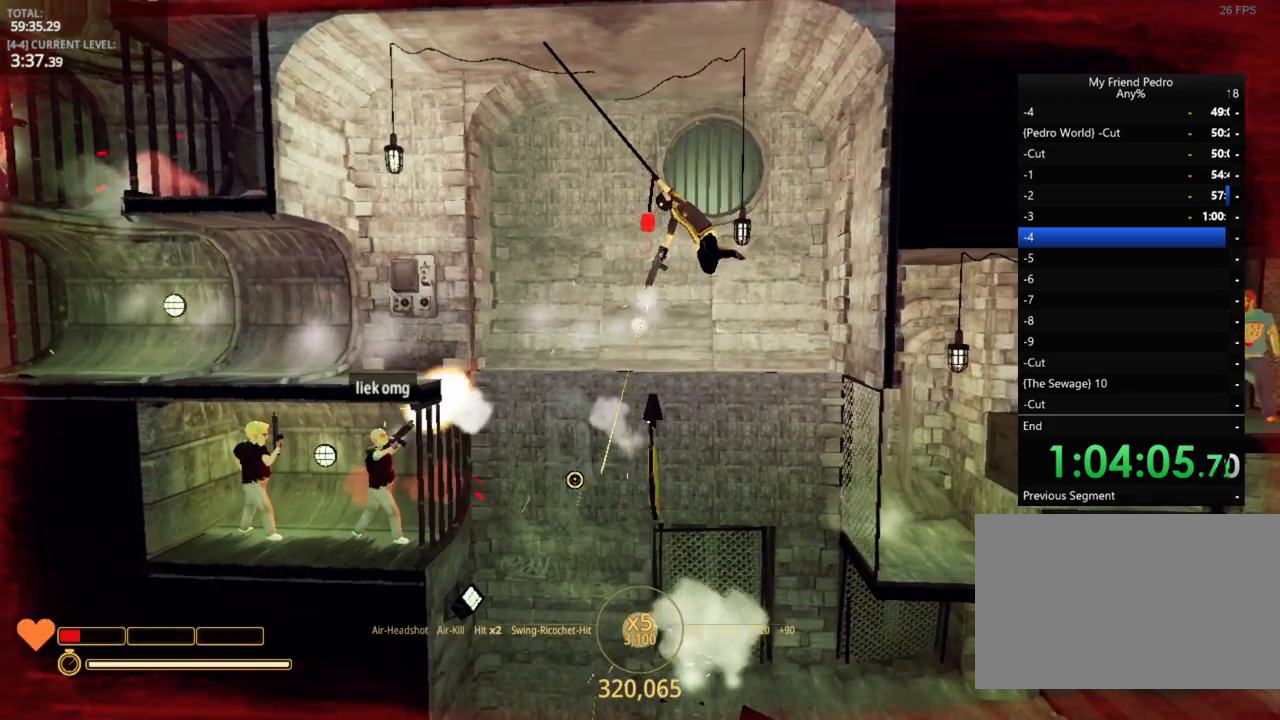
{"keys": ["a"], "mouse_move": "still", "events": []}
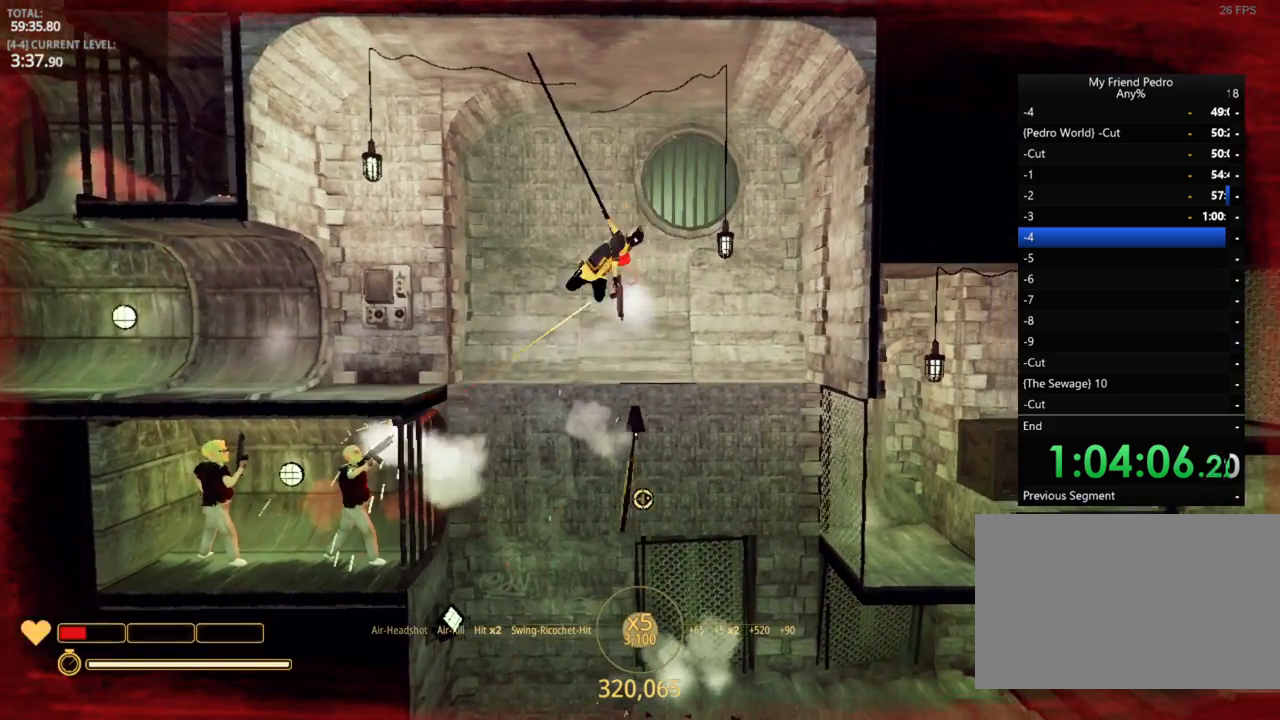
{"keys": [], "mouse_move": "still", "events": [[500, "a", "up"]]}
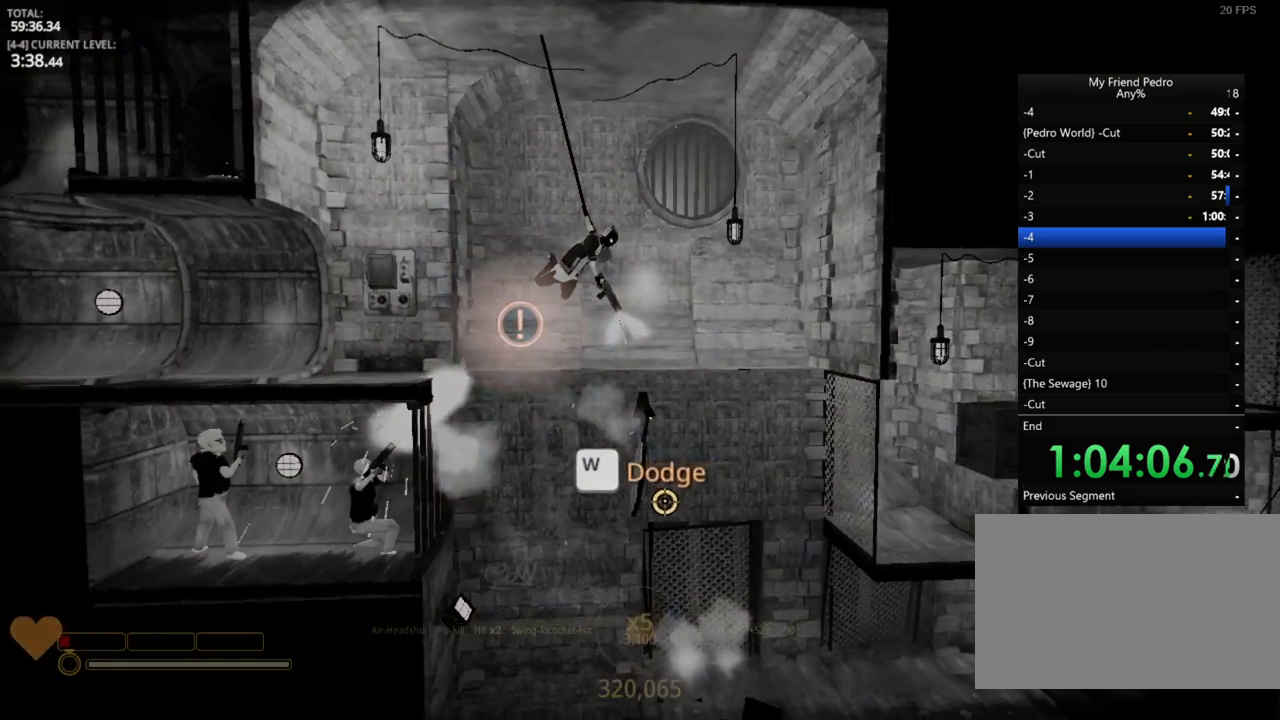
{"keys": [], "mouse_move": "still", "events": [[84, "w", "down"], [167, "w", "up"]]}